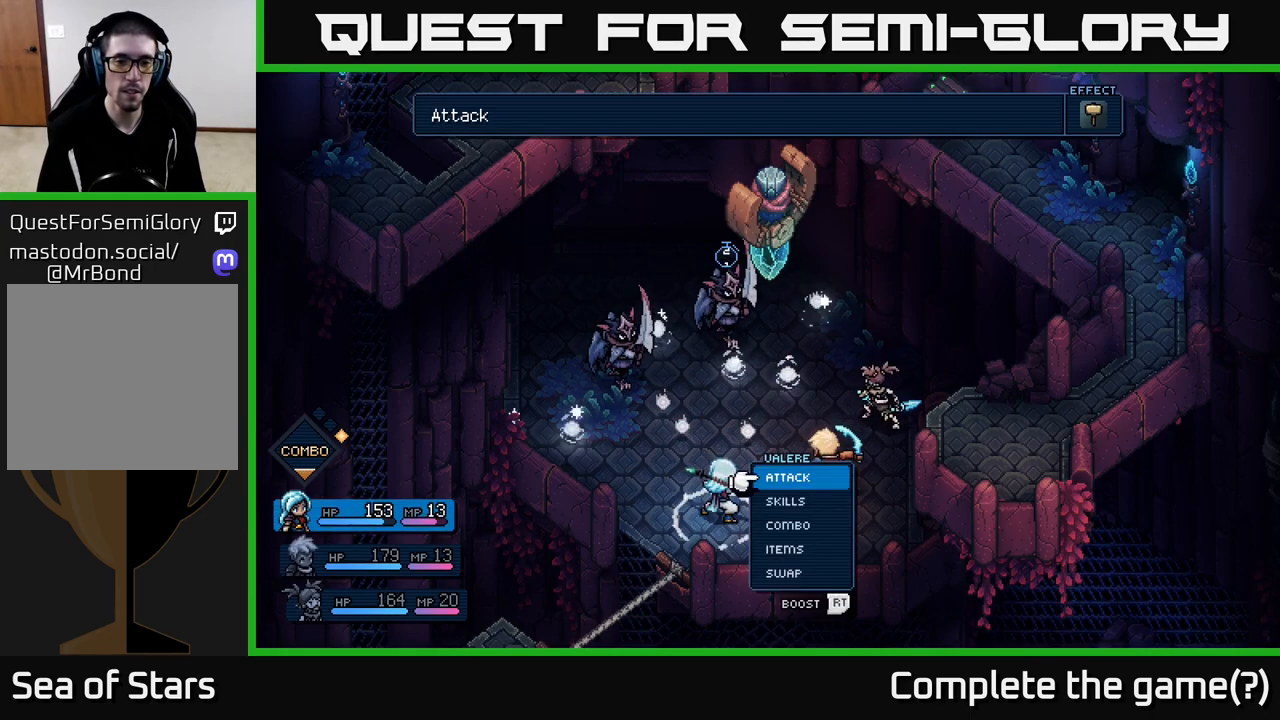
Gameplay with a controller (Xbox layout); each line is a JSON object with the inputs held at the frame after it. "events" lists button and stick changes between this image and that frame as [ms after this image, input, new state], when the widget could be followed in between.
{"buttons": [], "left_stick": "center", "right_stick": "center", "events": []}
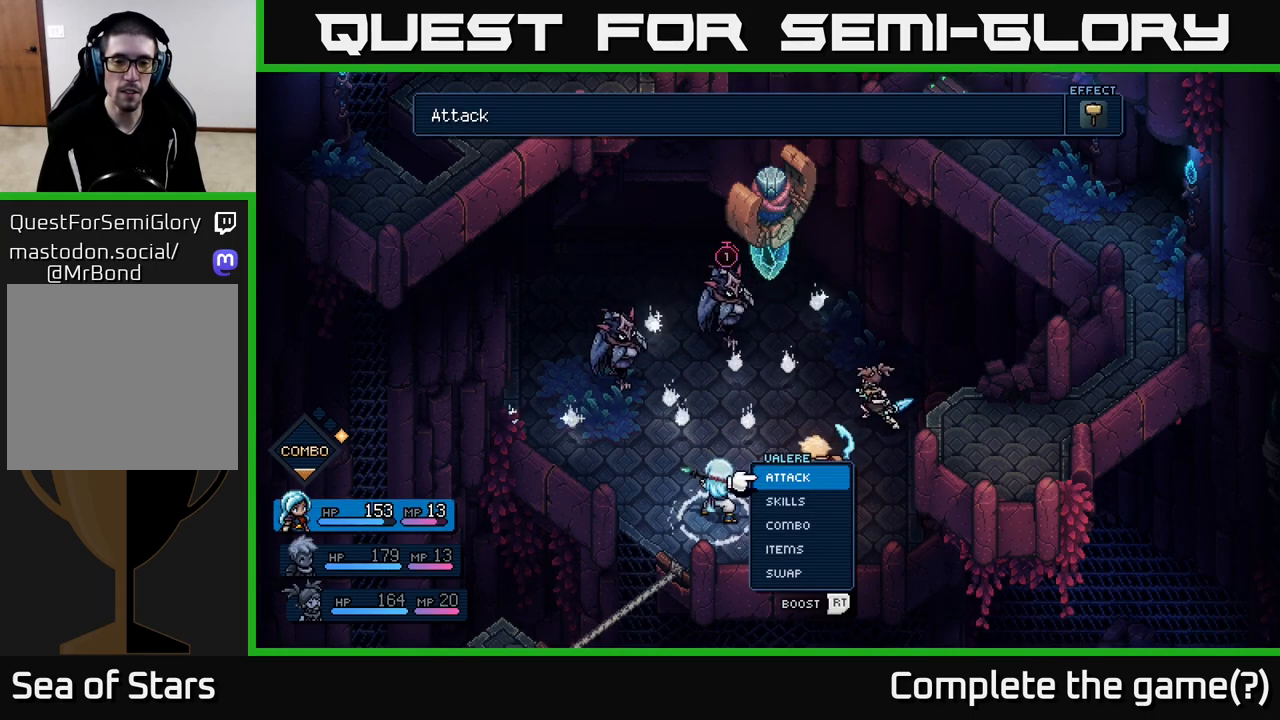
{"buttons": [], "left_stick": "center", "right_stick": "center", "events": [[217, "left_stick", "right"], [417, "left_stick", "center"]]}
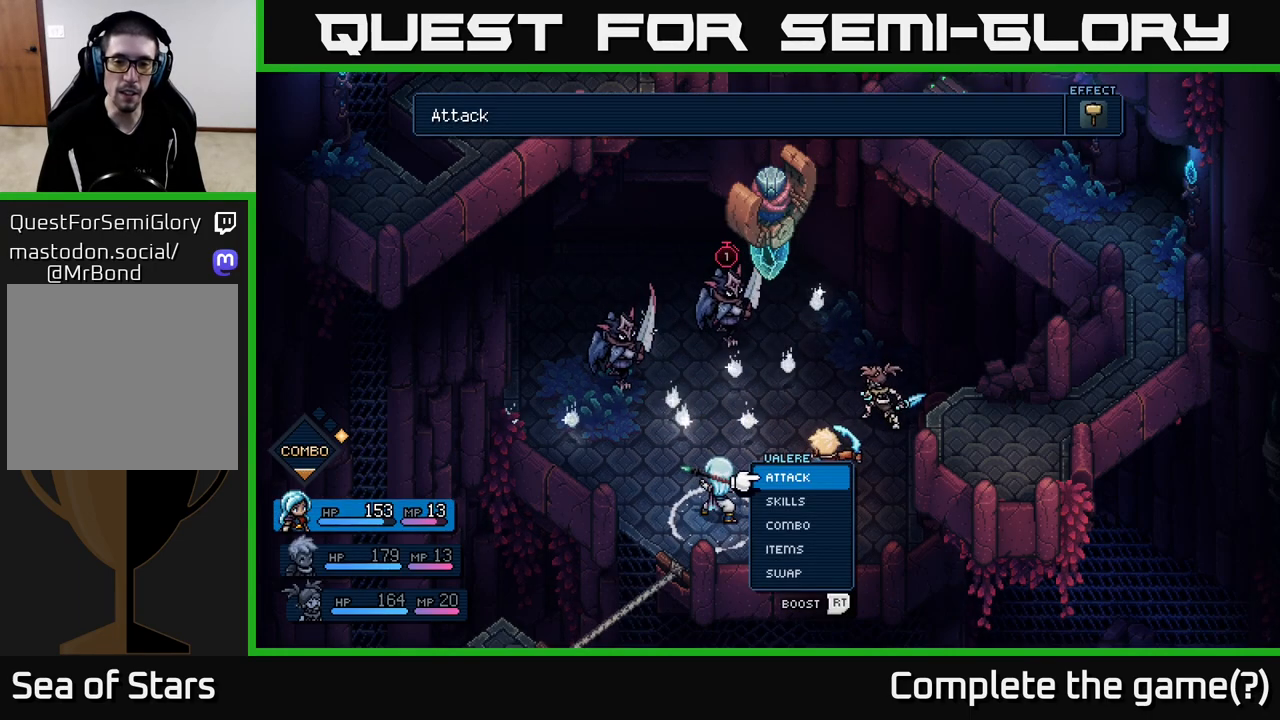
{"buttons": [], "left_stick": "center", "right_stick": "center", "events": [[250, "left_stick", "left"], [450, "left_stick", "center"]]}
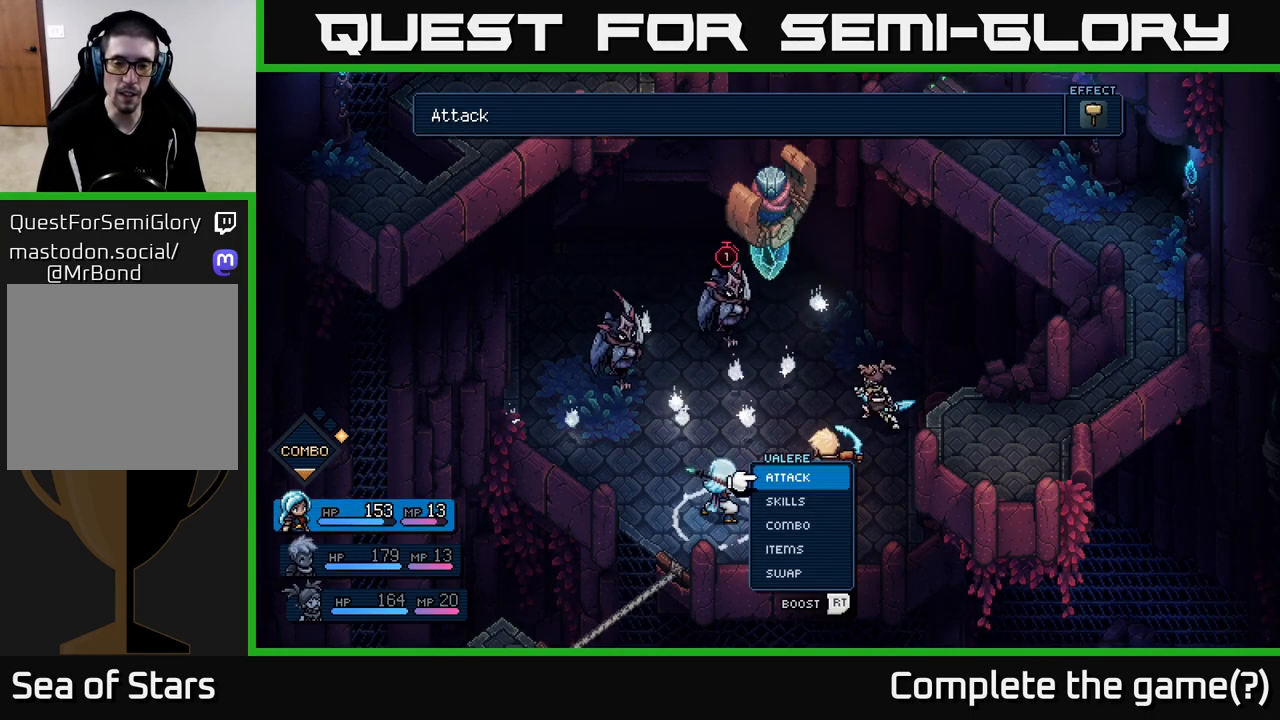
{"buttons": ["DPAD_DOWN"], "left_stick": "center", "right_stick": "center", "events": [[283, "DPAD_DOWN", "down"], [367, "DPAD_DOWN", "up"], [467, "DPAD_DOWN", "down"]]}
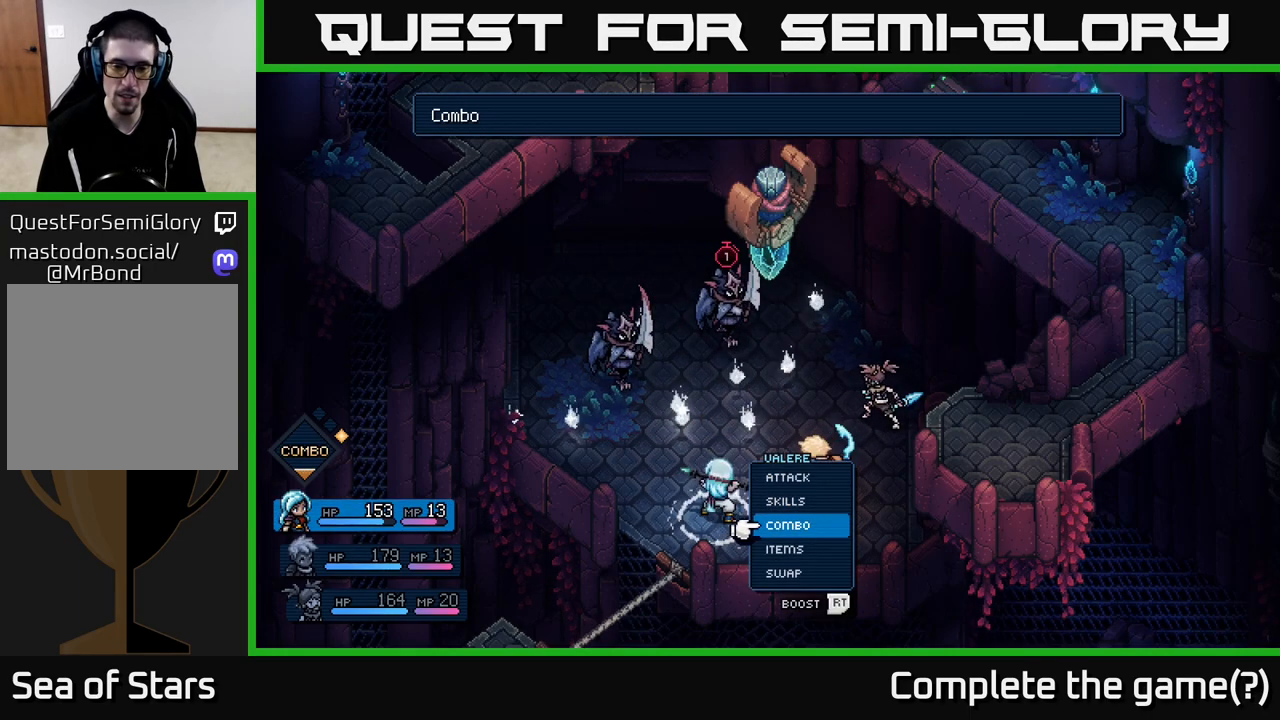
{"buttons": ["DPAD_RIGHT"], "left_stick": "center", "right_stick": "center", "events": [[17, "DPAD_DOWN", "up"], [117, "DPAD_DOWN", "down"], [167, "DPAD_DOWN", "up"], [250, "DPAD_DOWN", "down"], [317, "DPAD_DOWN", "up"], [350, "A", "down"], [433, "A", "up"], [483, "DPAD_RIGHT", "down"]]}
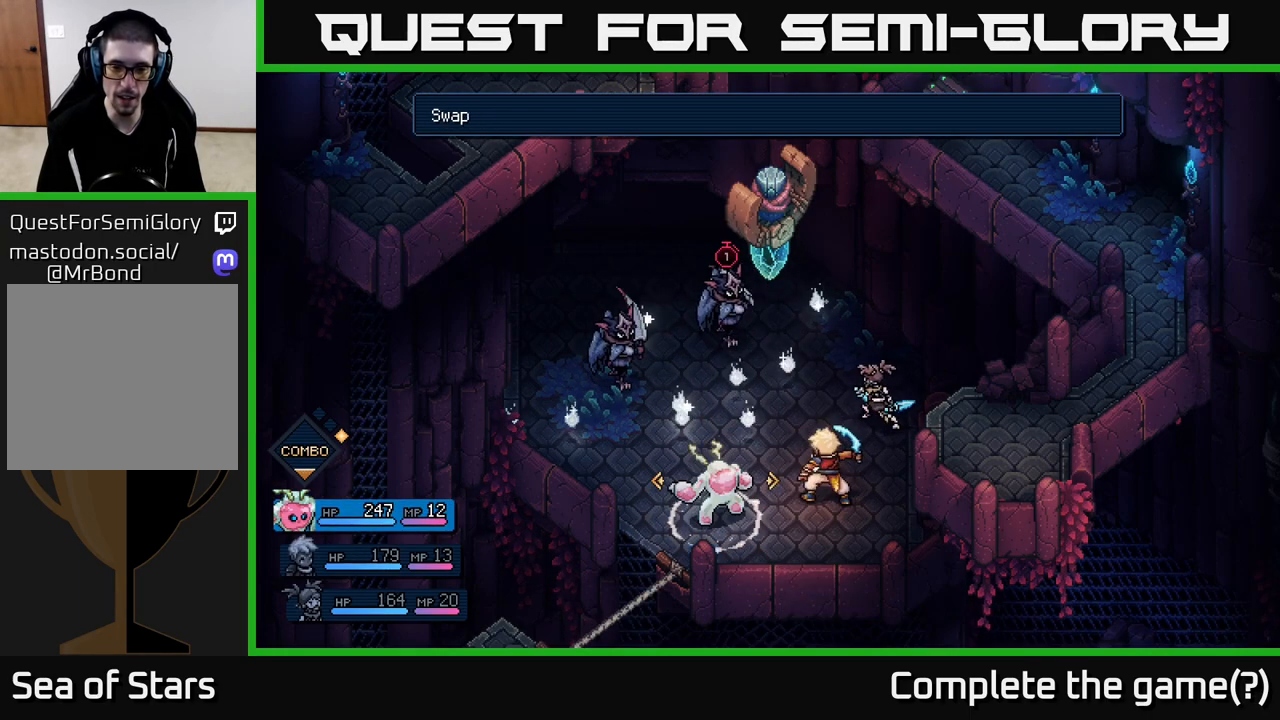
{"buttons": [], "left_stick": "center", "right_stick": "center", "events": [[100, "DPAD_RIGHT", "up"], [433, "A", "down"], [483, "A", "up"]]}
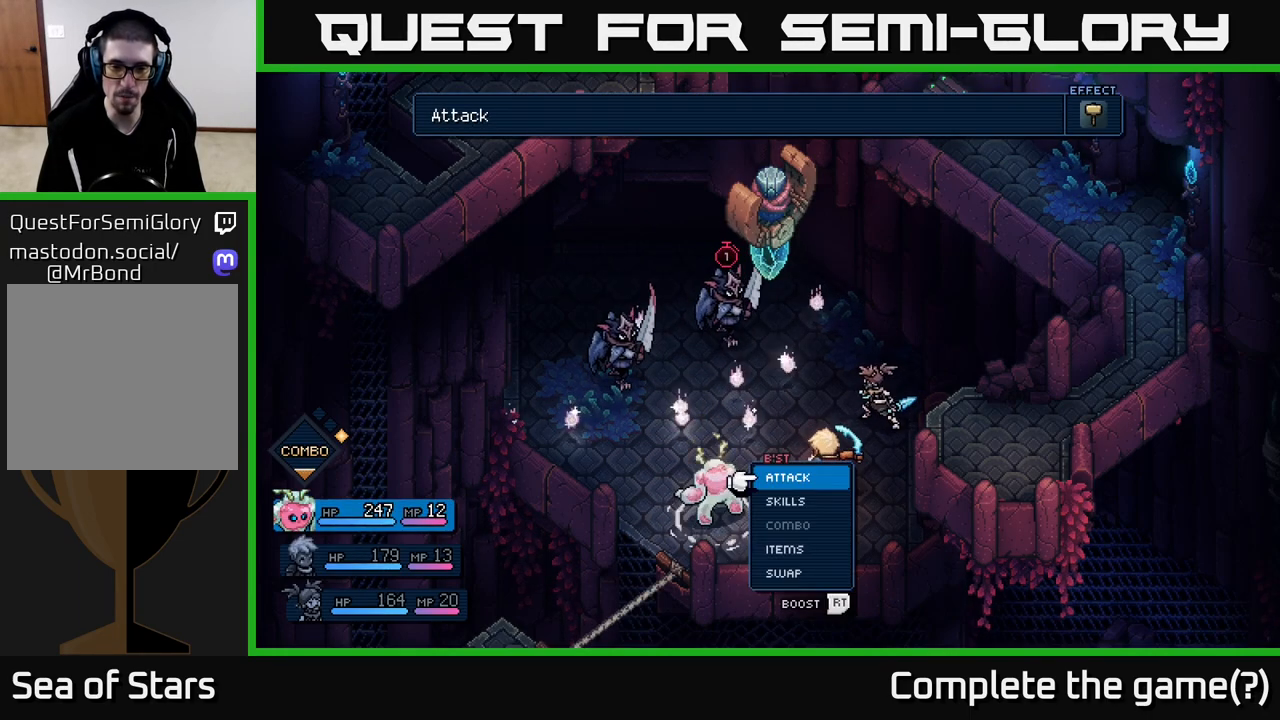
{"buttons": ["R2"], "left_stick": "center", "right_stick": "center", "events": [[317, "R2", "down"]]}
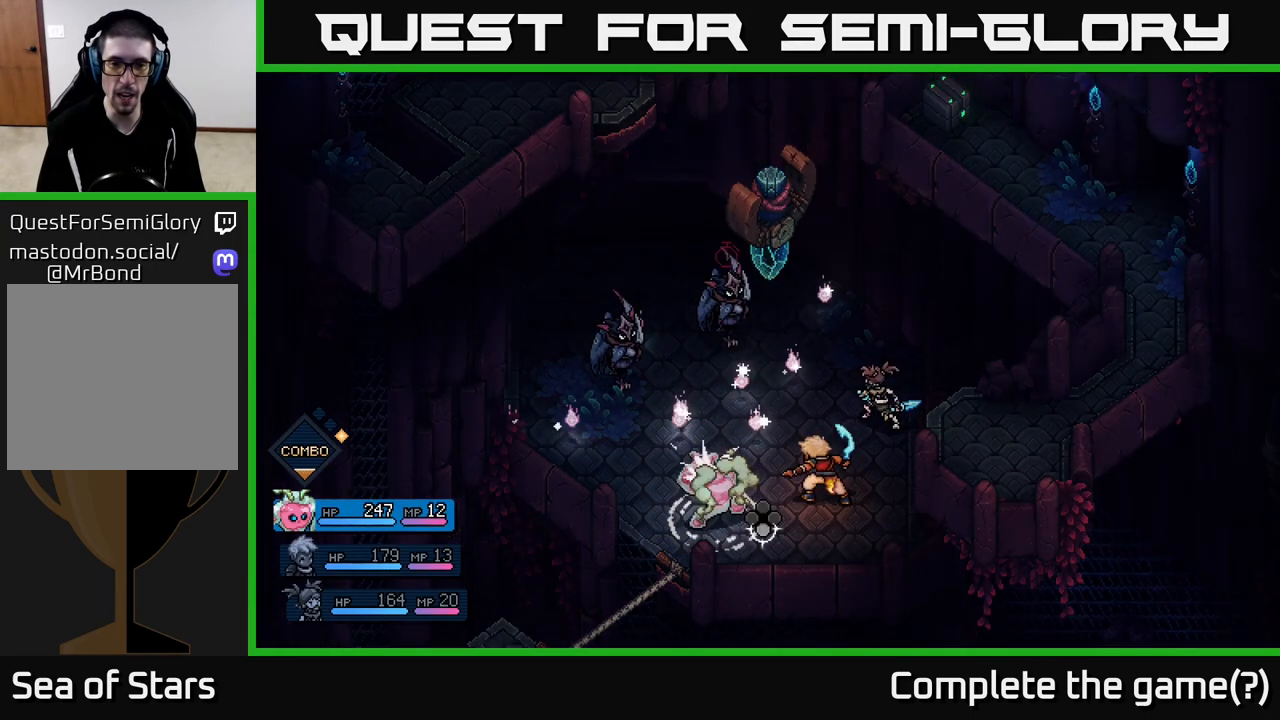
{"buttons": ["R2"], "left_stick": "center", "right_stick": "center", "events": [[33, "A", "down"], [100, "A", "up"], [217, "A", "down"], [283, "A", "up"], [383, "A", "down"], [483, "A", "up"]]}
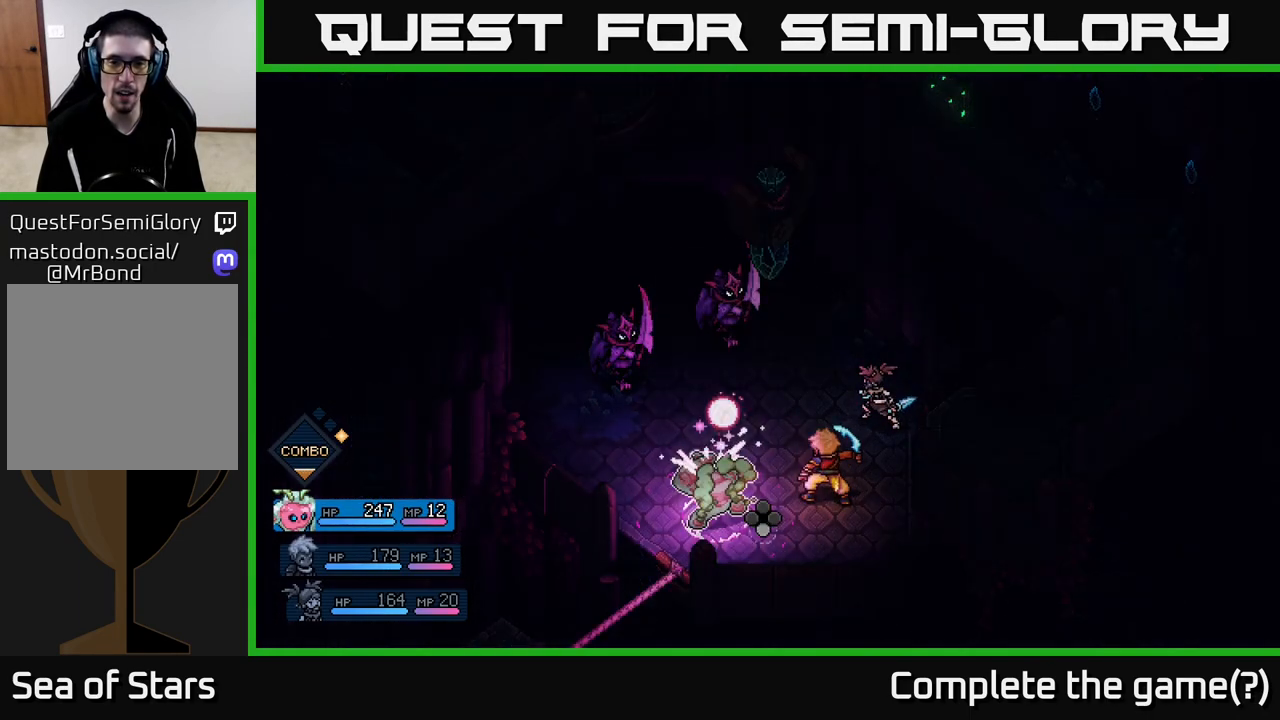
{"buttons": ["A"], "left_stick": "center", "right_stick": "center", "events": [[167, "R2", "up"], [500, "A", "down"]]}
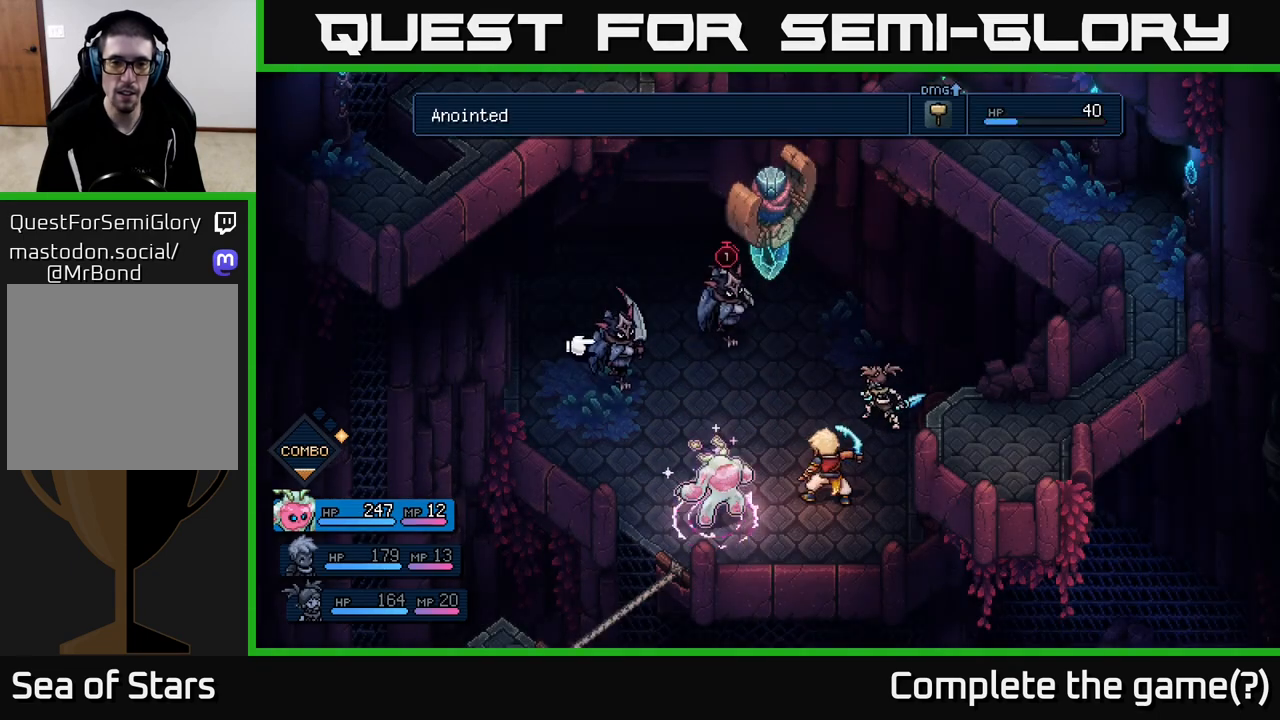
{"buttons": [], "left_stick": "center", "right_stick": "center", "events": [[67, "A", "up"], [233, "left_stick", "right"], [383, "left_stick", "center"]]}
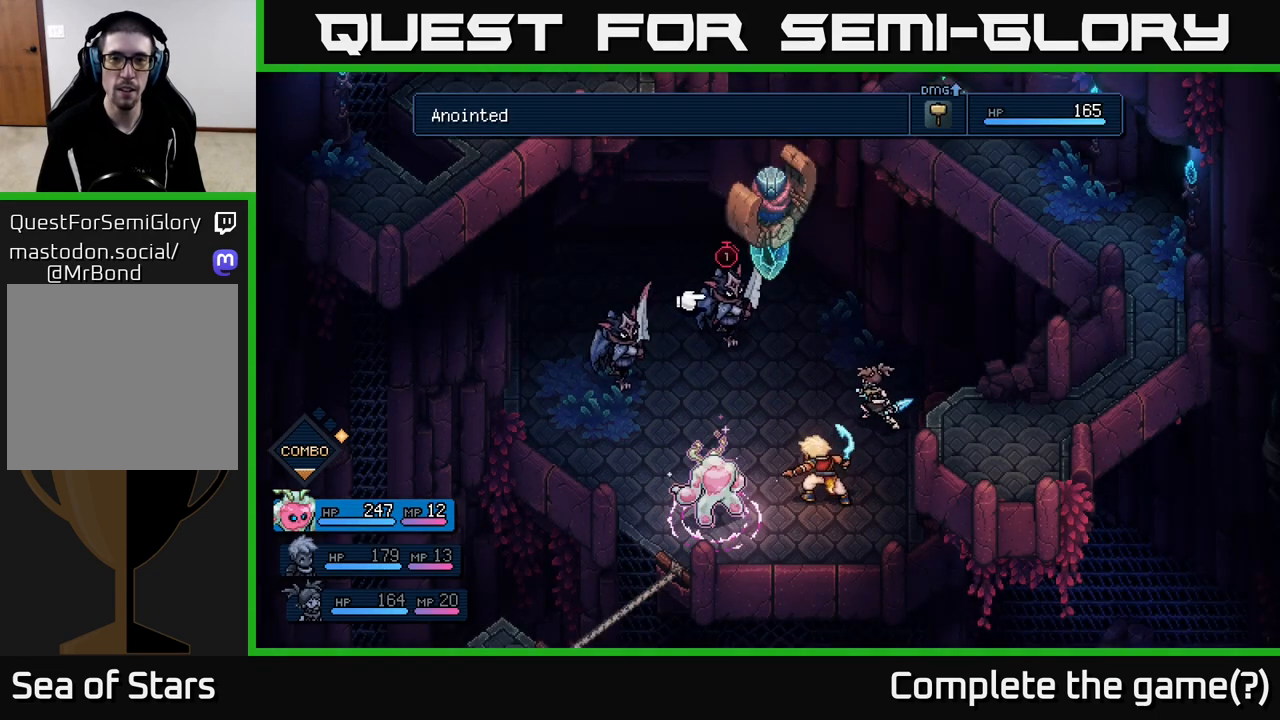
{"buttons": [], "left_stick": "center", "right_stick": "center", "events": [[233, "left_stick", "left"], [433, "left_stick", "center"]]}
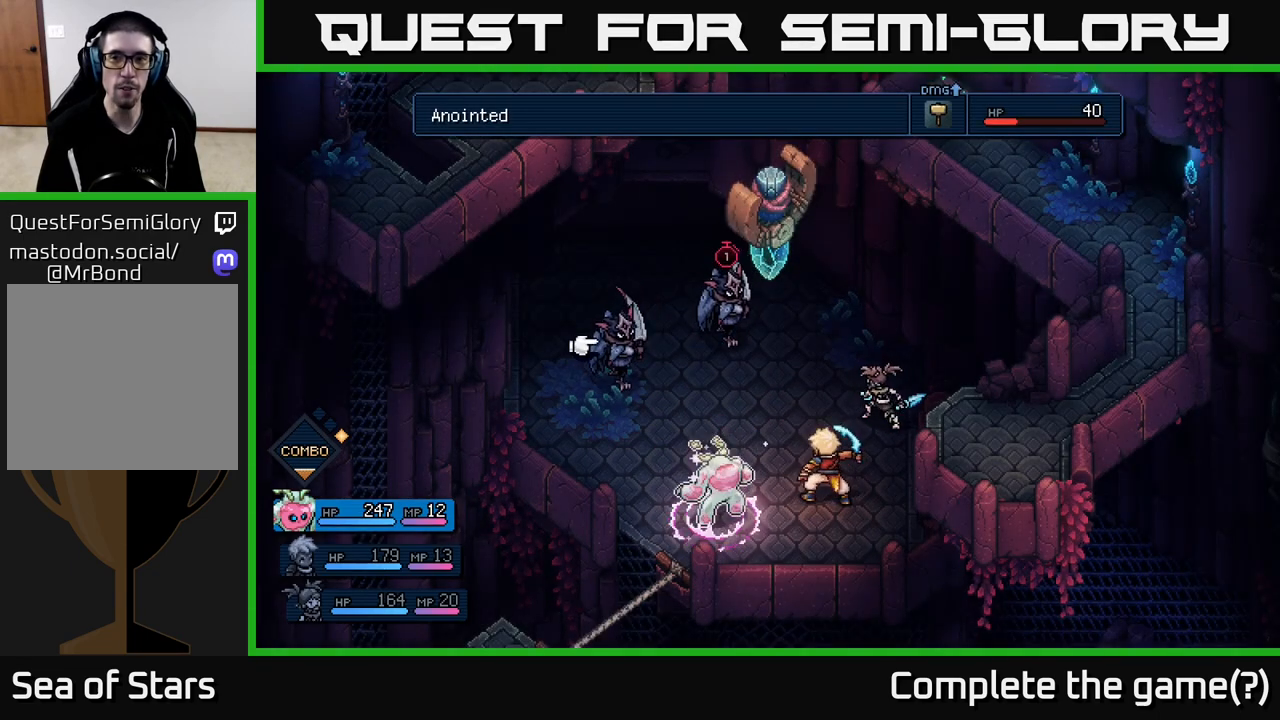
{"buttons": [], "left_stick": "center", "right_stick": "center", "events": [[67, "left_stick", "right"], [267, "left_stick", "center"]]}
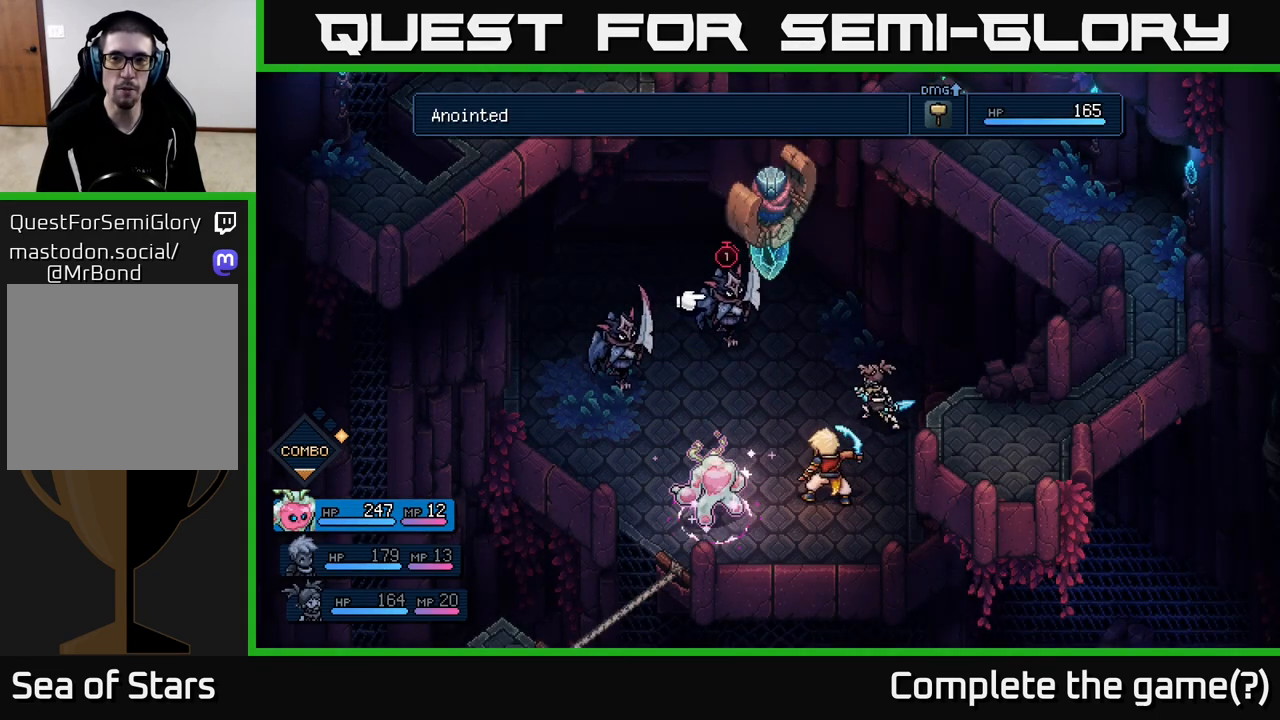
{"buttons": [], "left_stick": "center", "right_stick": "center", "events": []}
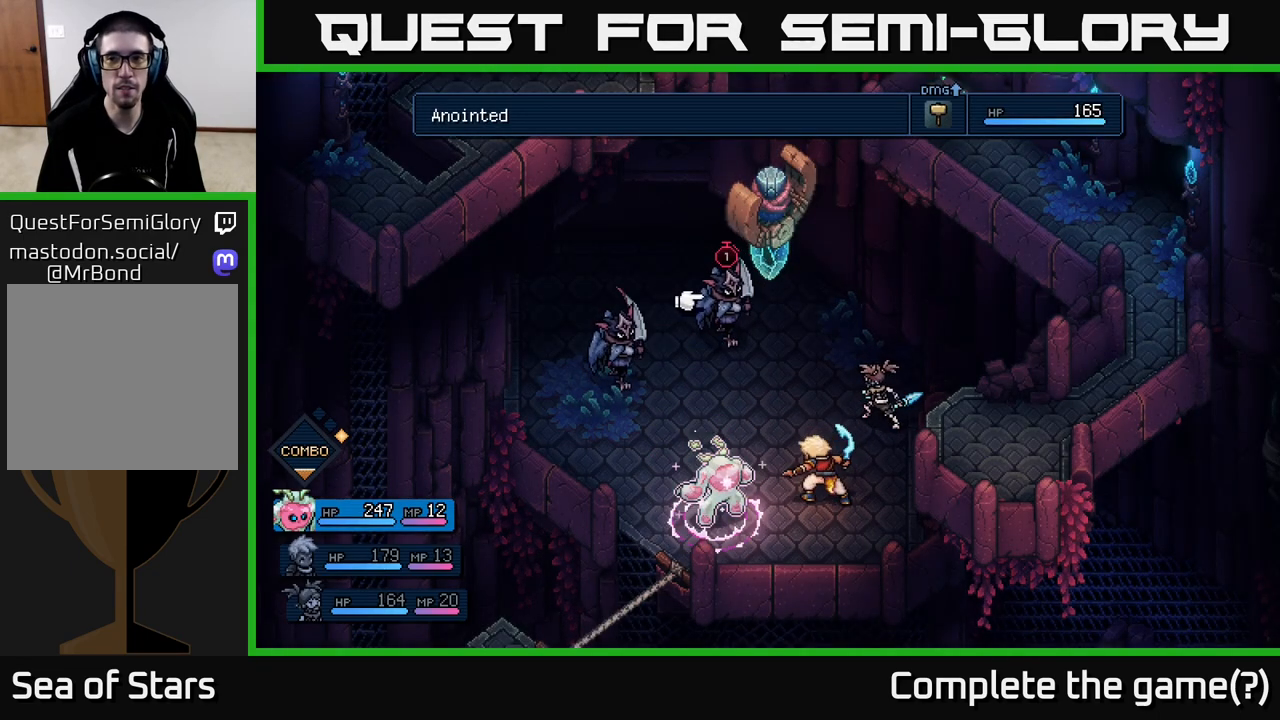
{"buttons": [], "left_stick": "center", "right_stick": "center", "events": []}
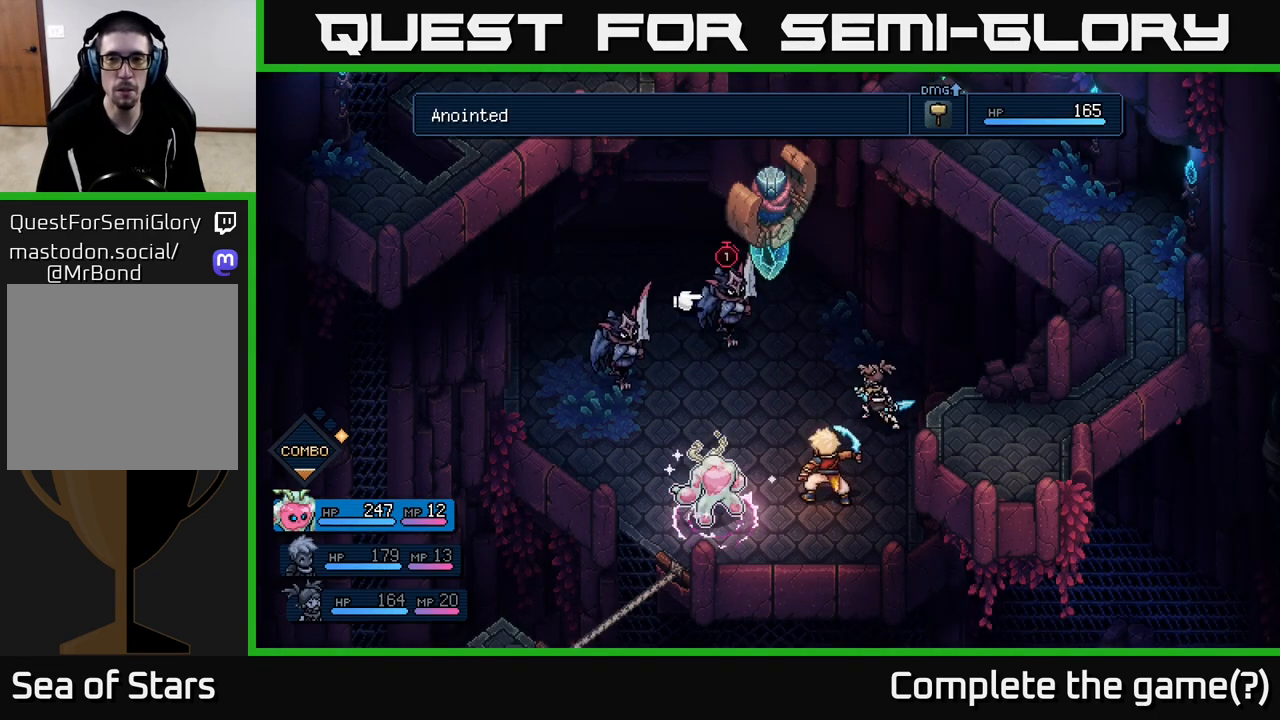
{"buttons": [], "left_stick": "left", "right_stick": "center", "events": [[450, "left_stick", "left"]]}
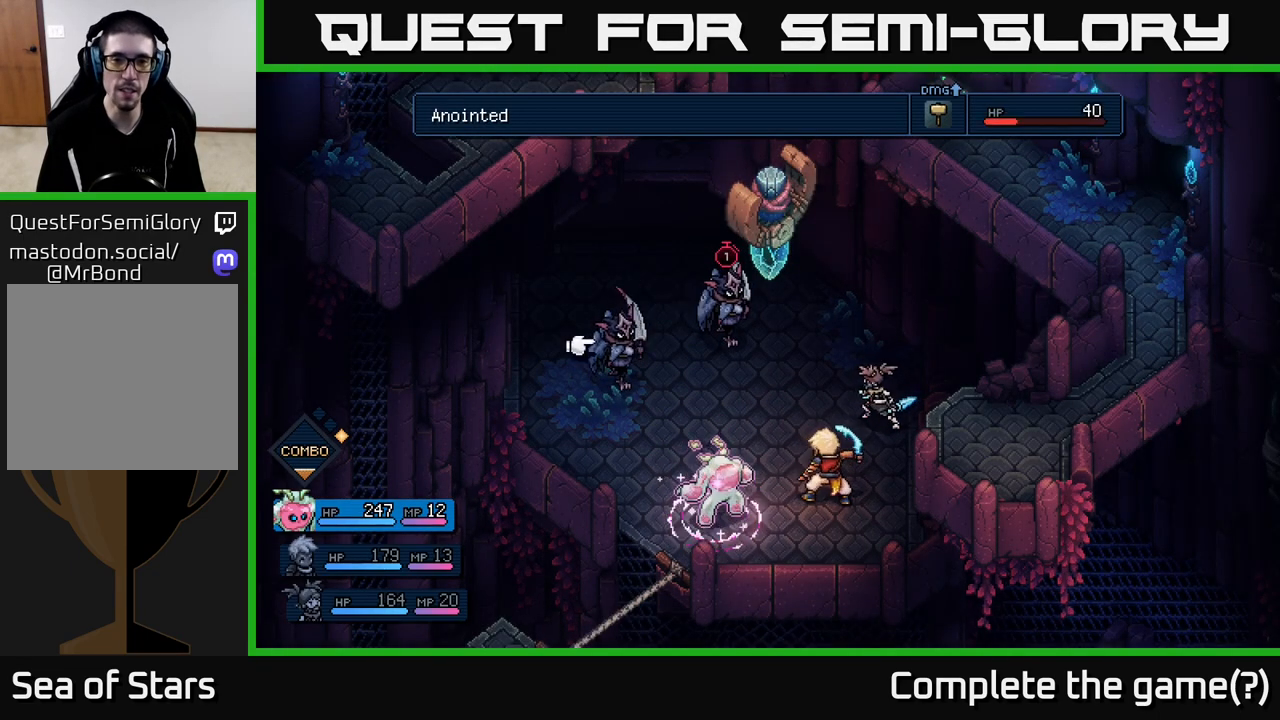
{"buttons": ["A"], "left_stick": "center", "right_stick": "center", "events": [[117, "left_stick", "center"], [200, "left_stick", "right"], [350, "left_stick", "center"], [483, "A", "down"]]}
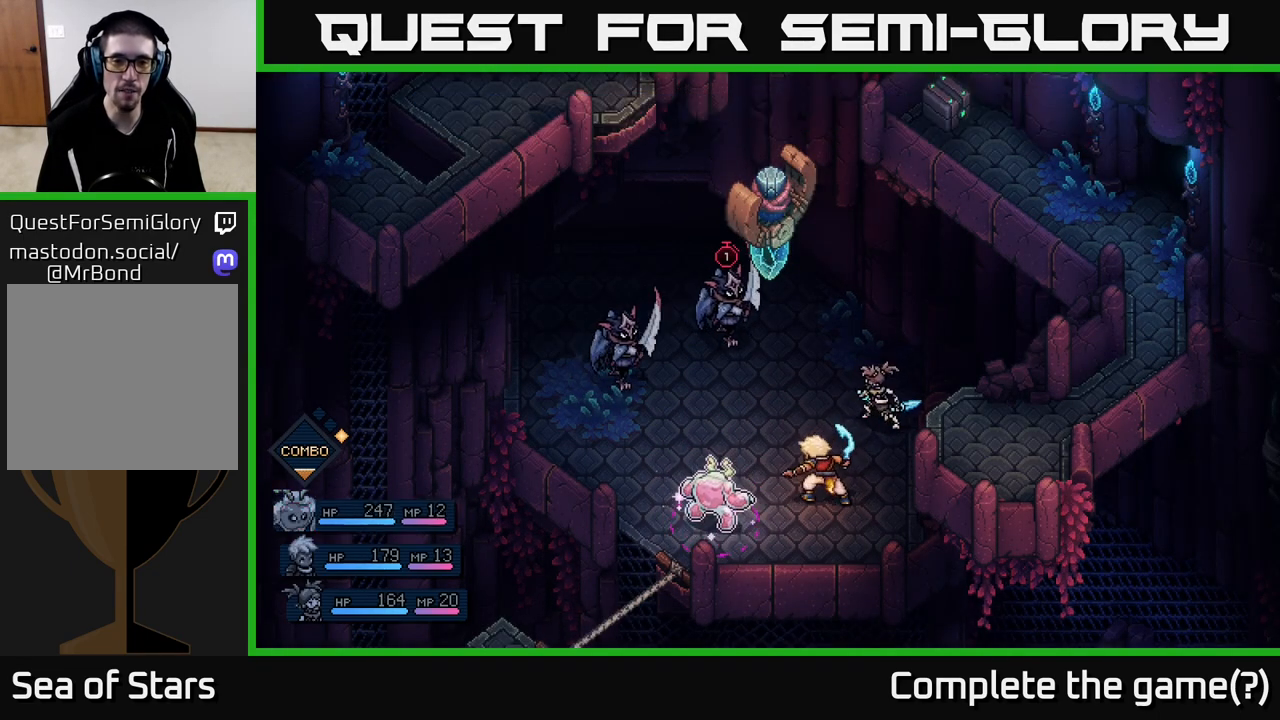
{"buttons": [], "left_stick": "center", "right_stick": "center", "events": [[50, "A", "up"]]}
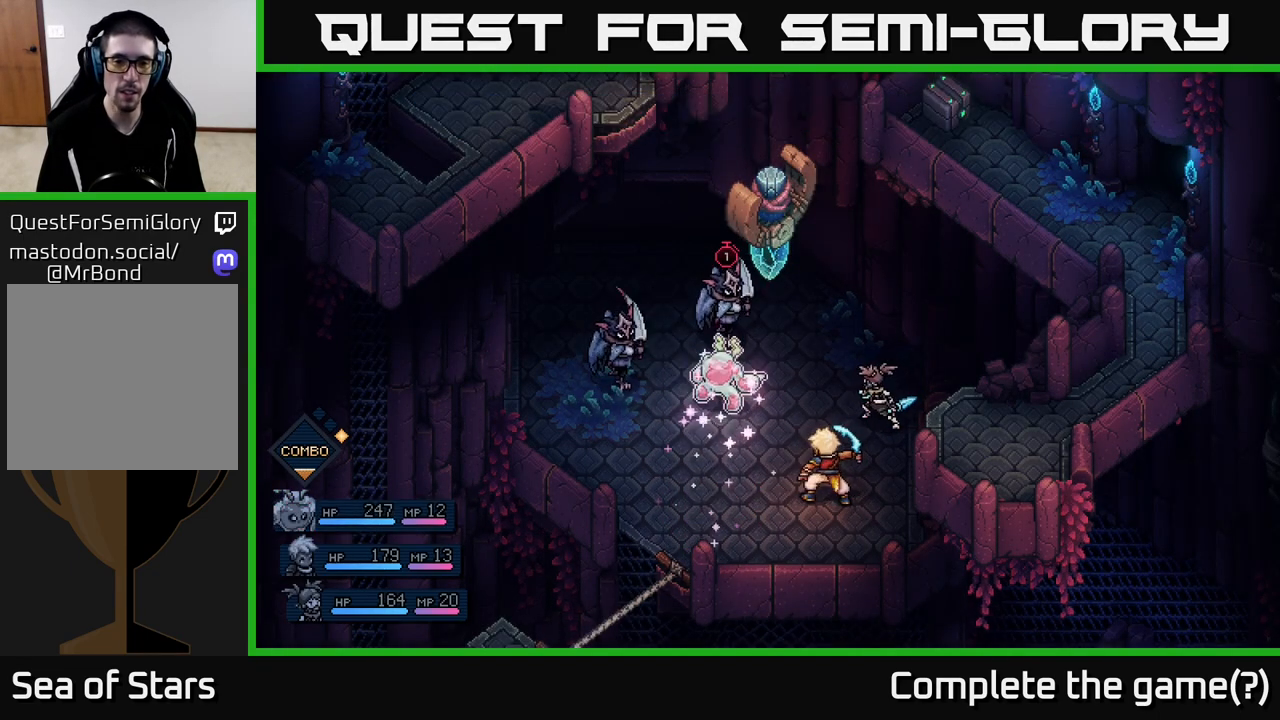
{"buttons": [], "left_stick": "center", "right_stick": "center", "events": []}
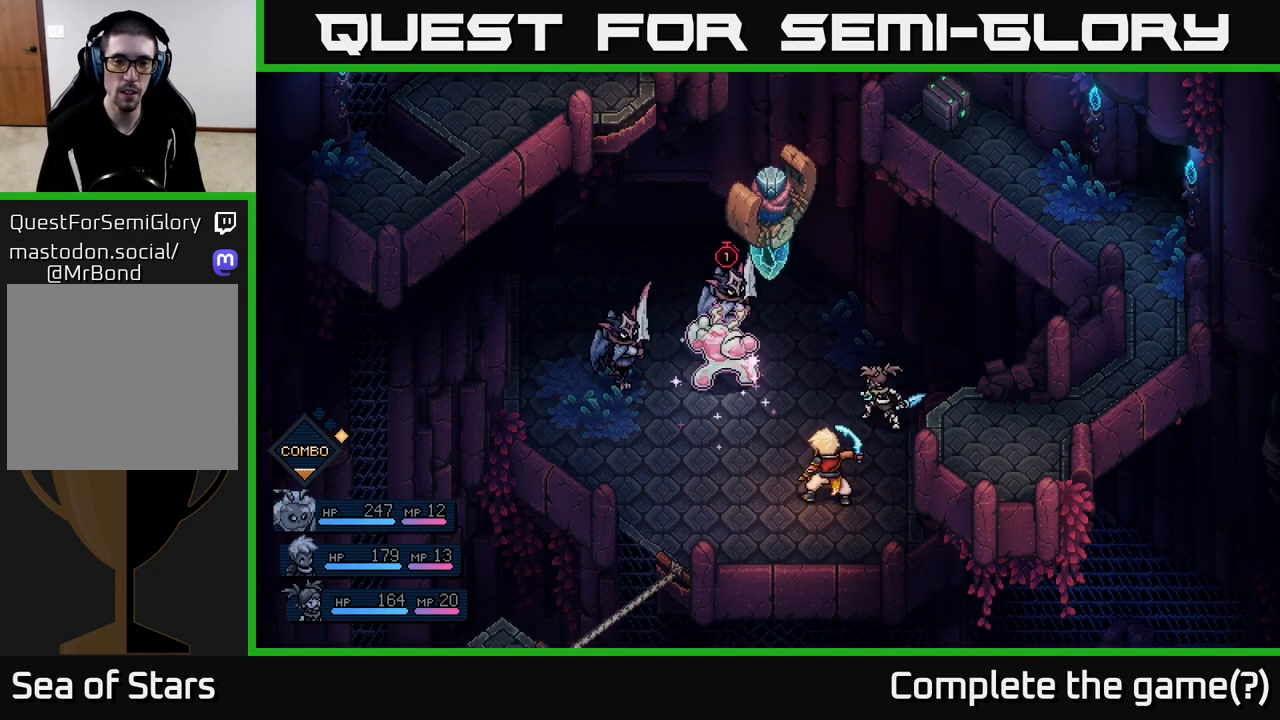
{"buttons": ["A"], "left_stick": "center", "right_stick": "center", "events": [[200, "A", "down"], [300, "A", "up"], [483, "A", "down"]]}
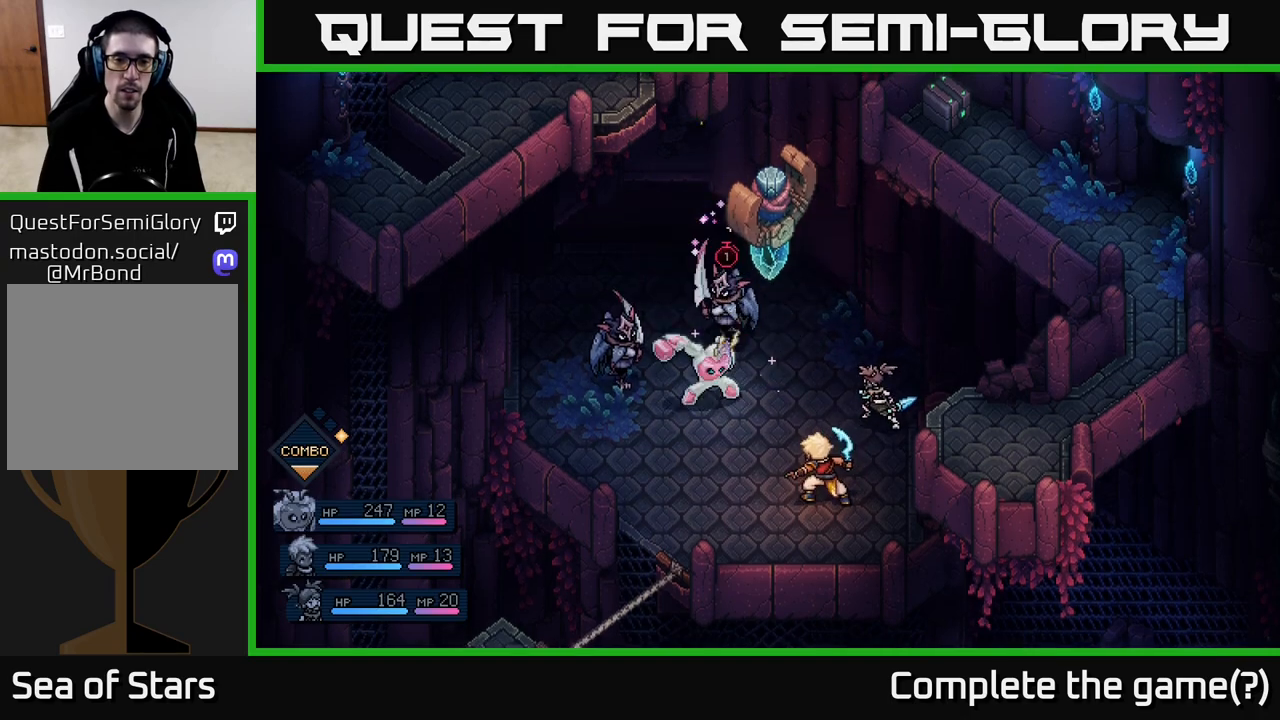
{"buttons": [], "left_stick": "center", "right_stick": "center", "events": [[50, "A", "up"]]}
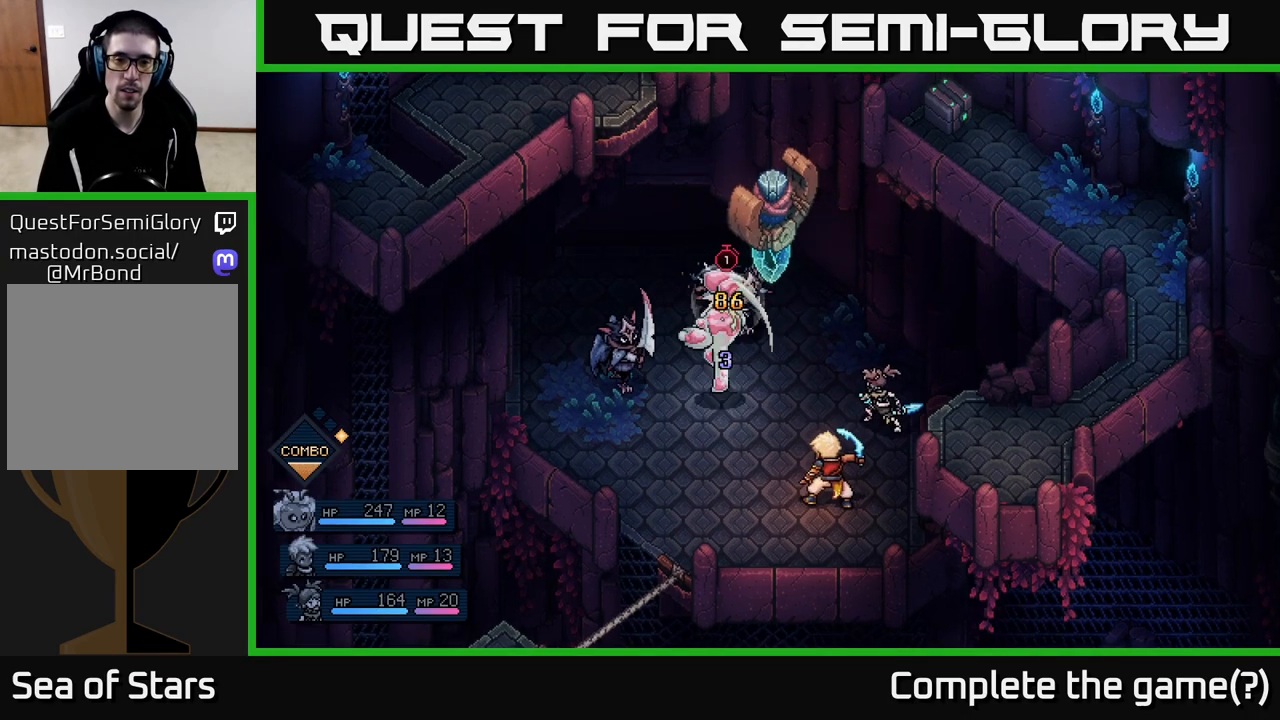
{"buttons": [], "left_stick": "center", "right_stick": "center", "events": []}
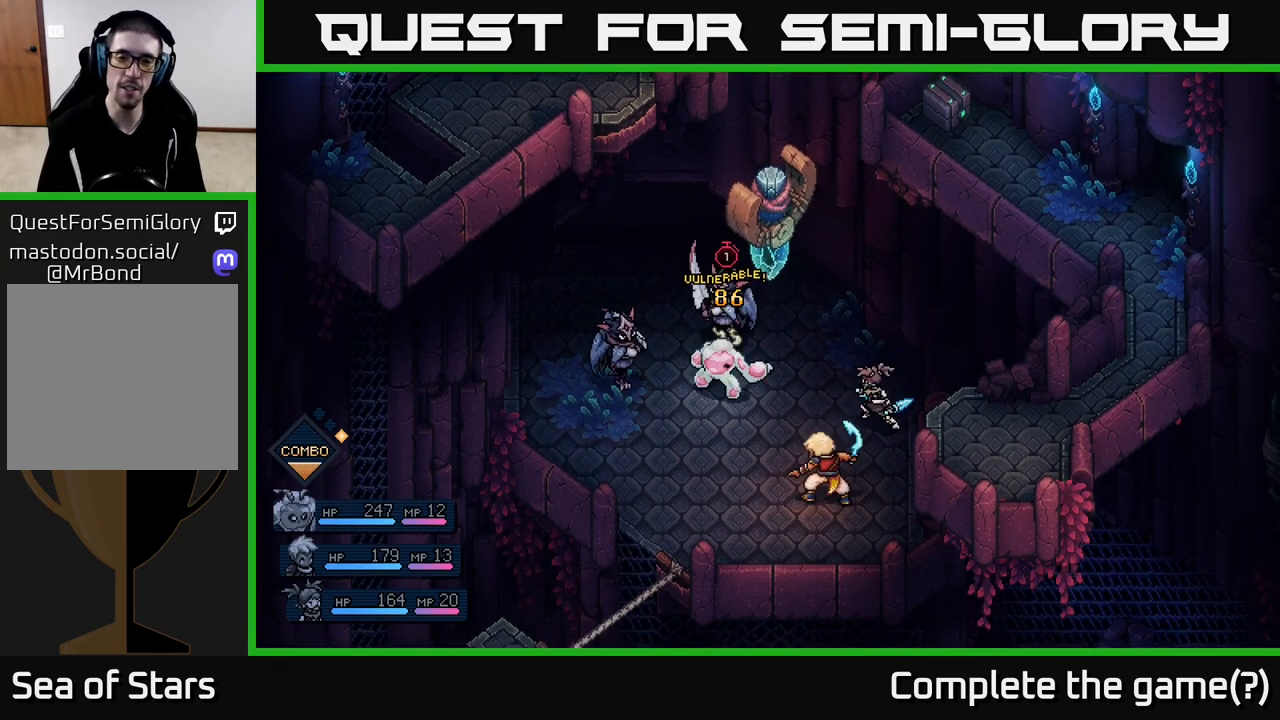
{"buttons": [], "left_stick": "center", "right_stick": "center", "events": []}
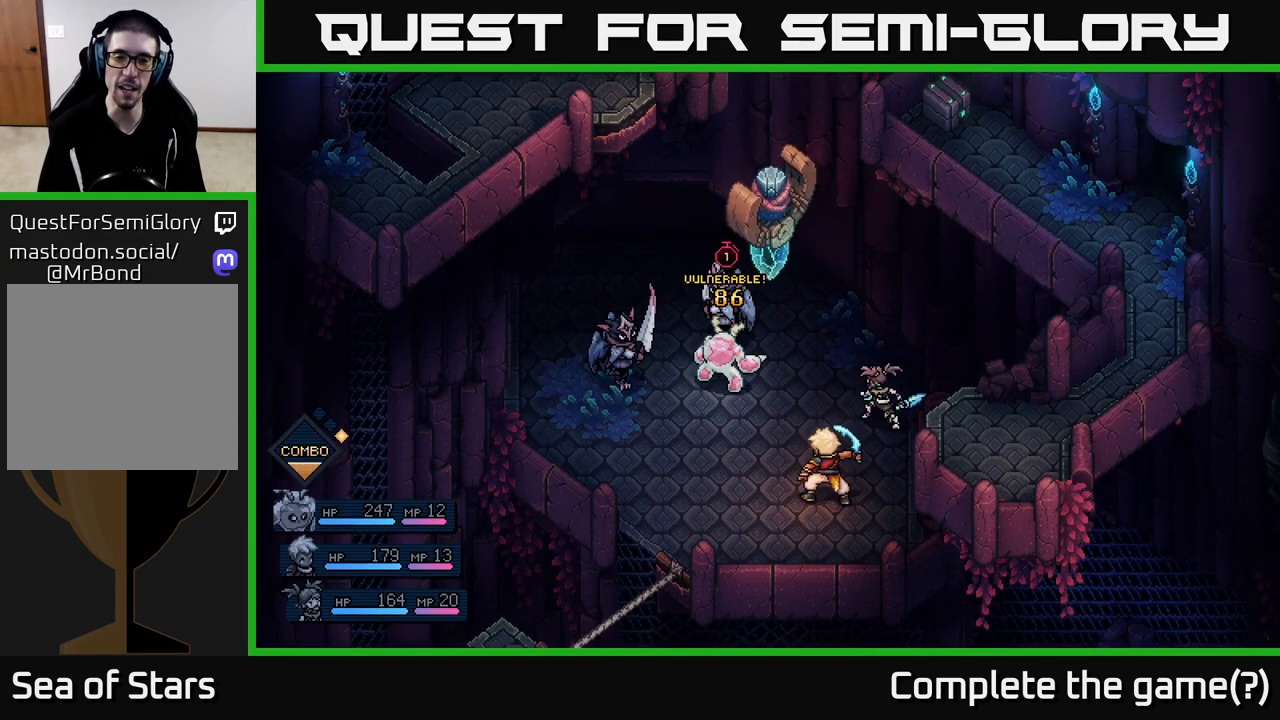
{"buttons": [], "left_stick": "center", "right_stick": "center", "events": []}
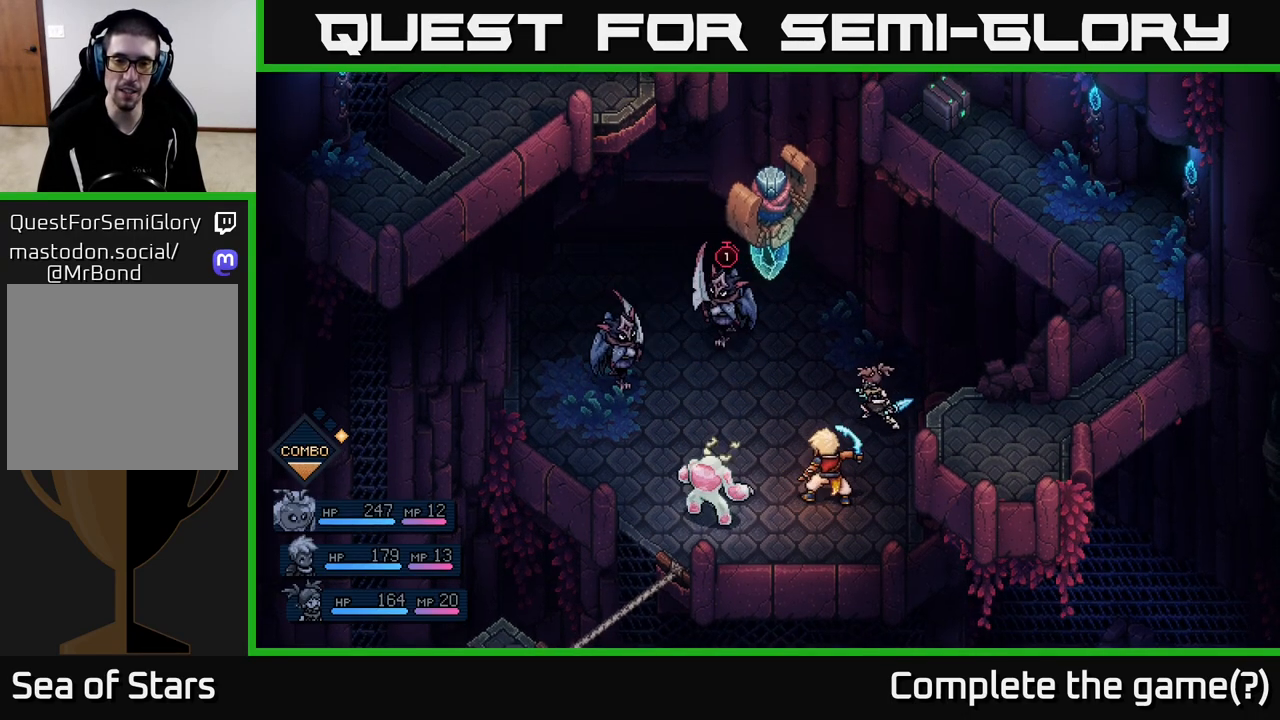
{"buttons": [], "left_stick": "center", "right_stick": "center", "events": []}
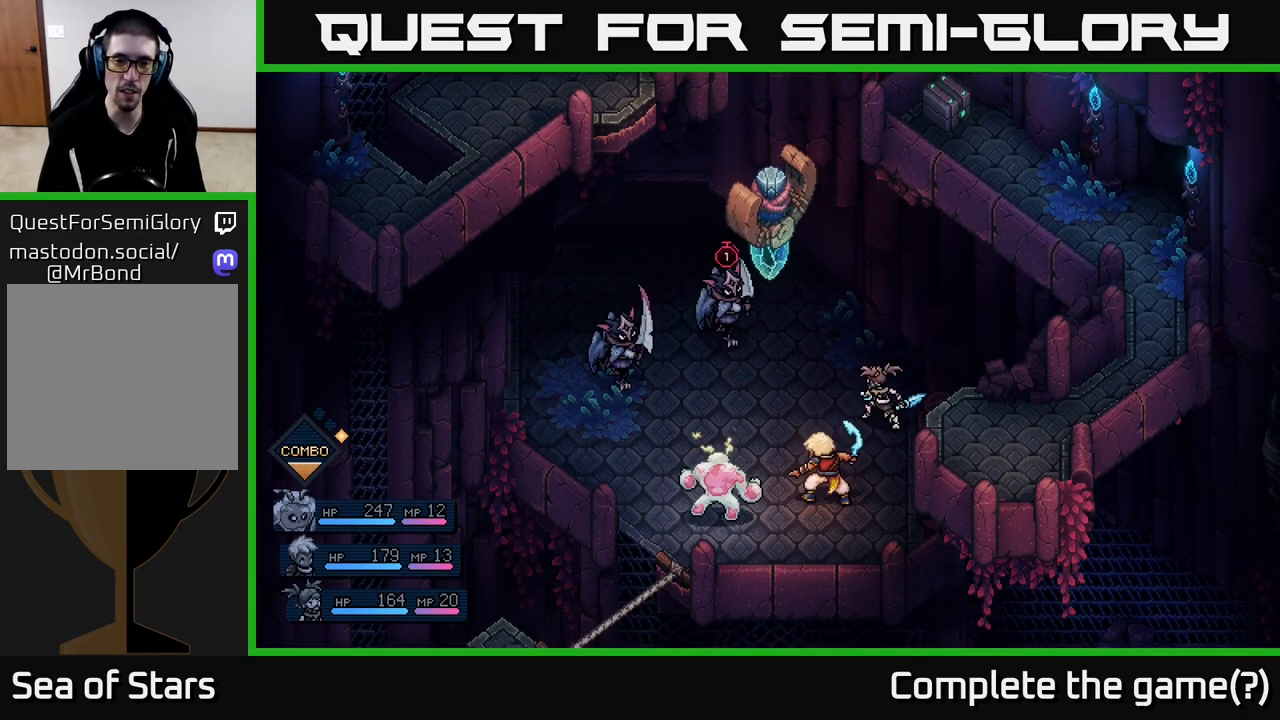
{"buttons": [], "left_stick": "center", "right_stick": "center", "events": []}
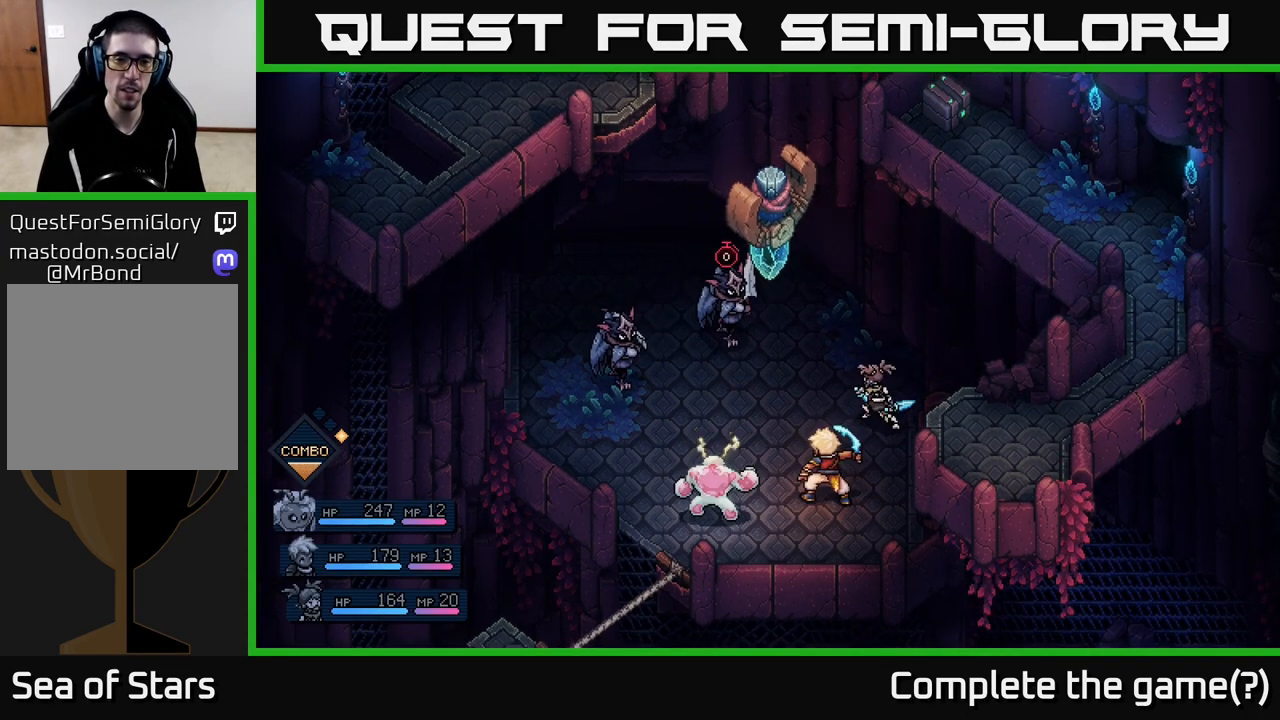
{"buttons": [], "left_stick": "center", "right_stick": "center", "events": []}
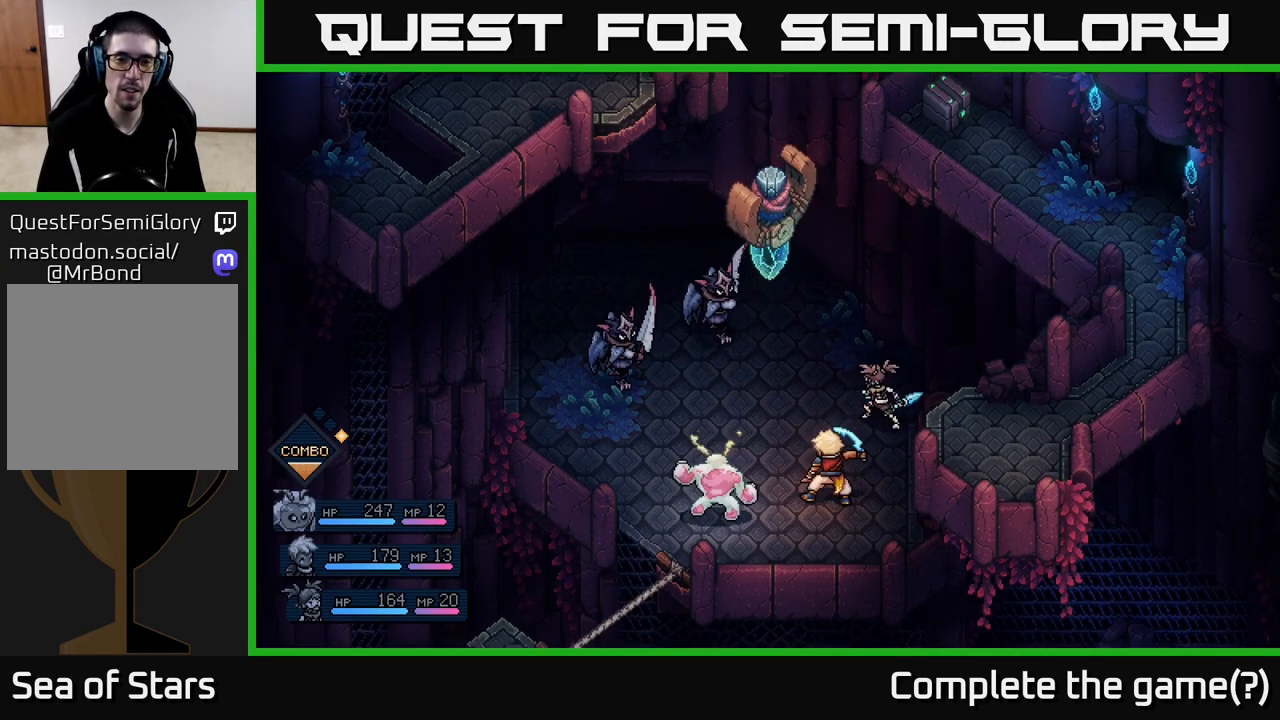
{"buttons": [], "left_stick": "center", "right_stick": "center", "events": []}
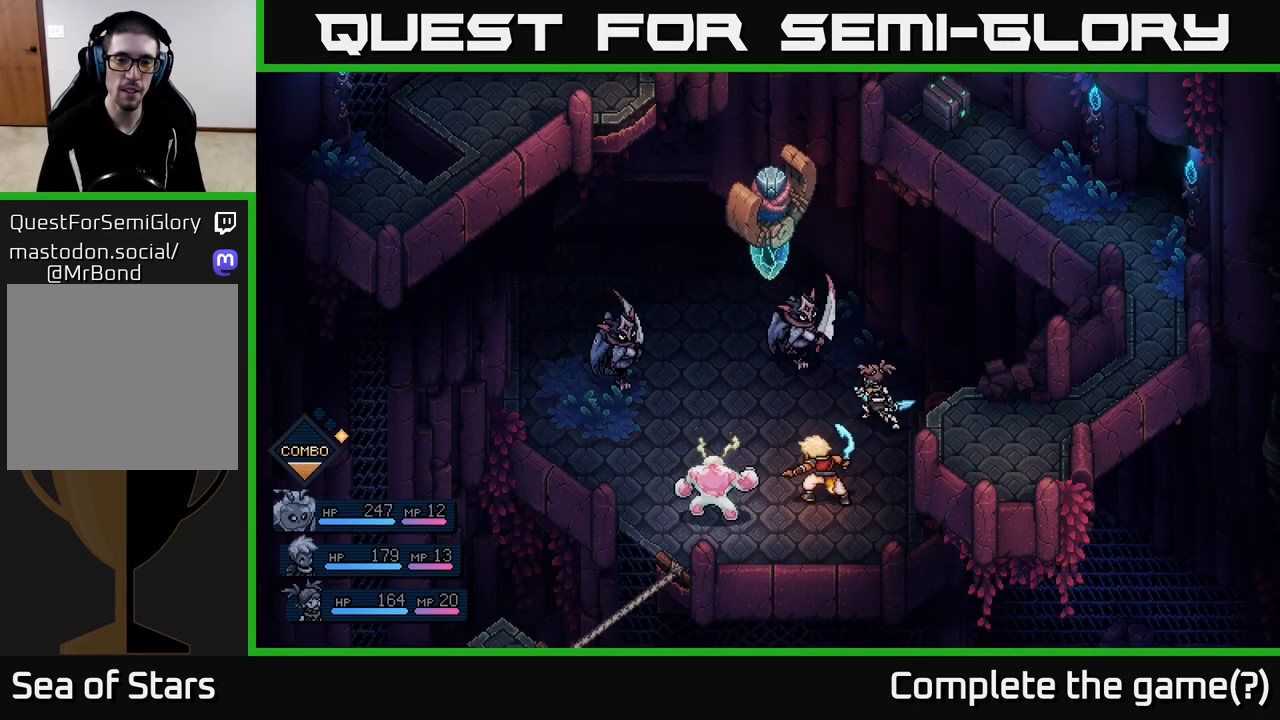
{"buttons": [], "left_stick": "center", "right_stick": "center", "events": []}